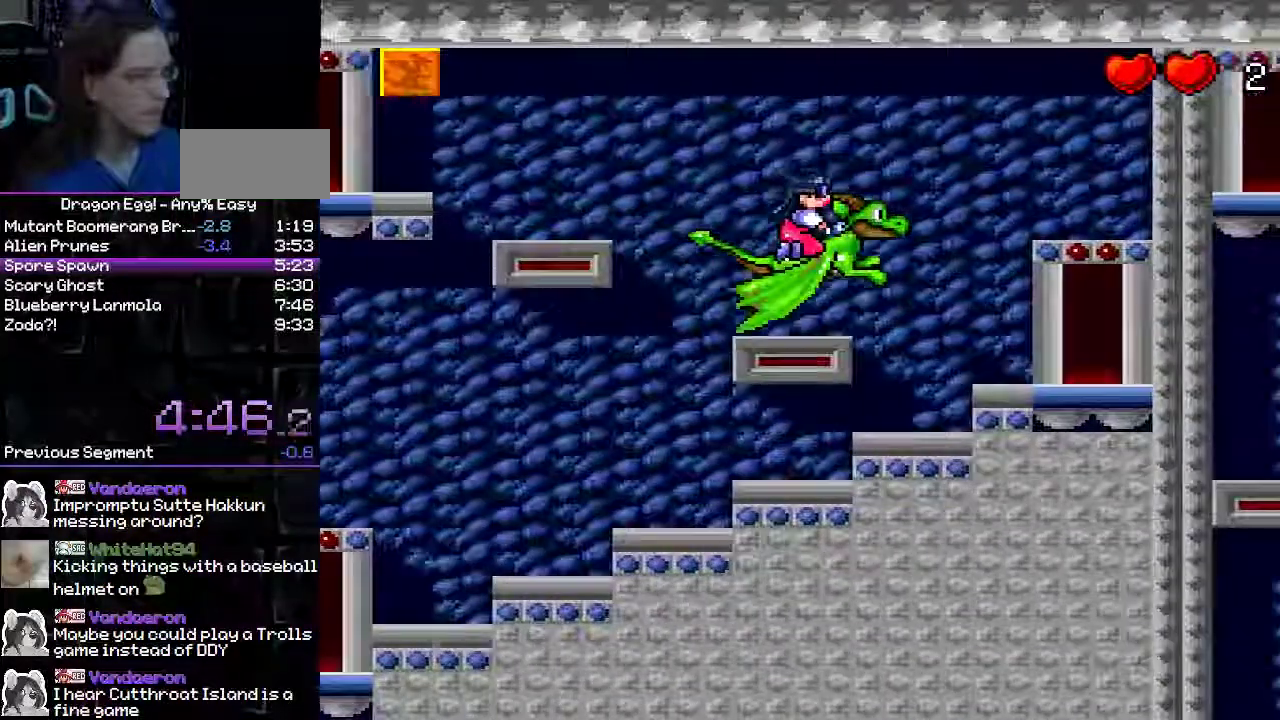
Gameplay with a controller (Nintendo layout); each line is a JSON object with the inputs held at the frame after it (dt_ms = milliseconds from this image to that frame). "events" lists button and stick changes between this image and that frame as [ms after this image, input, new state], when the widget could be followed in between. Not read: DPAD_RIGHT L3 R3.
{"dt_ms": 500, "buttons": [], "events": []}
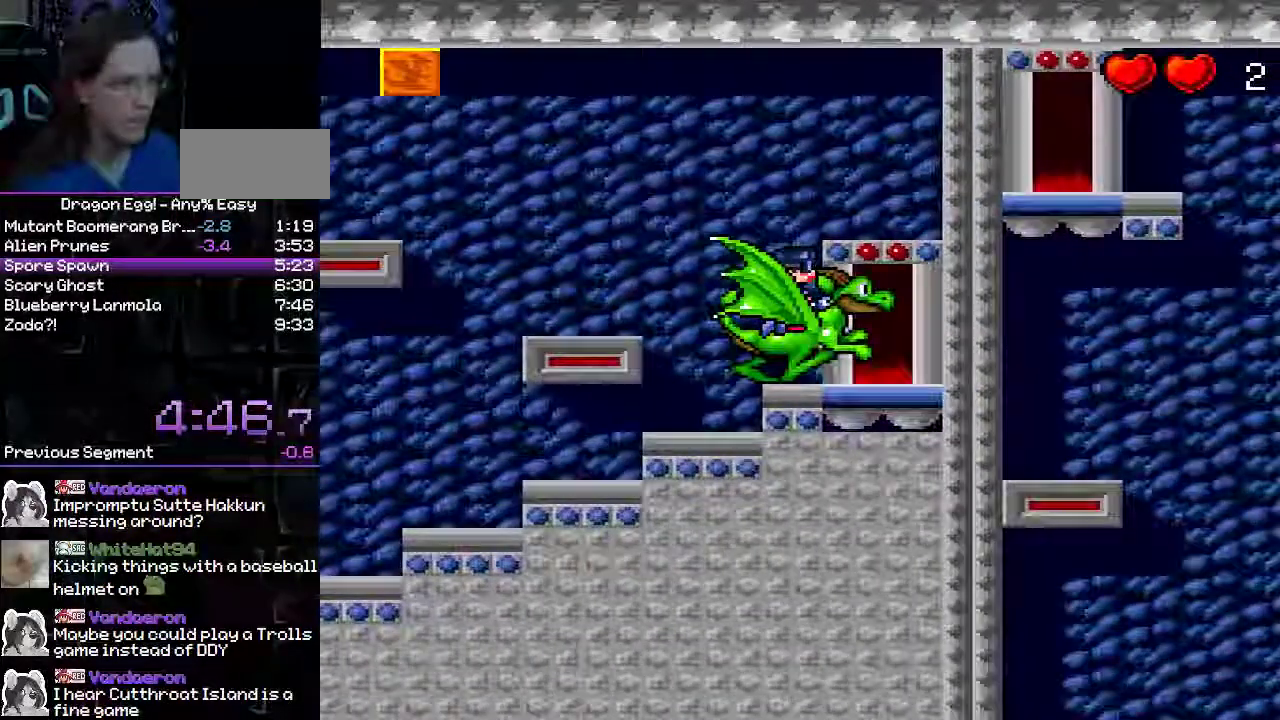
{"dt_ms": 500, "buttons": ["DPAD_UP"], "events": [[217, "DPAD_UP", "down"]]}
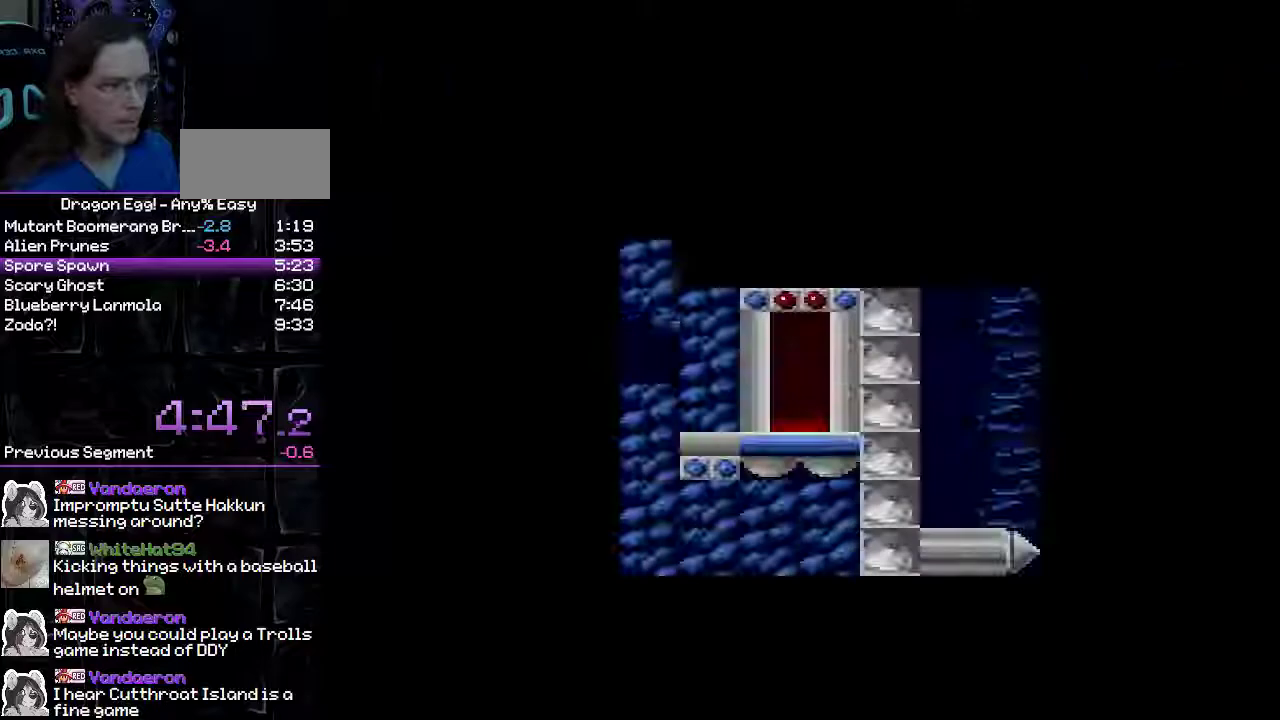
{"dt_ms": 500, "buttons": [], "events": [[33, "DPAD_UP", "up"]]}
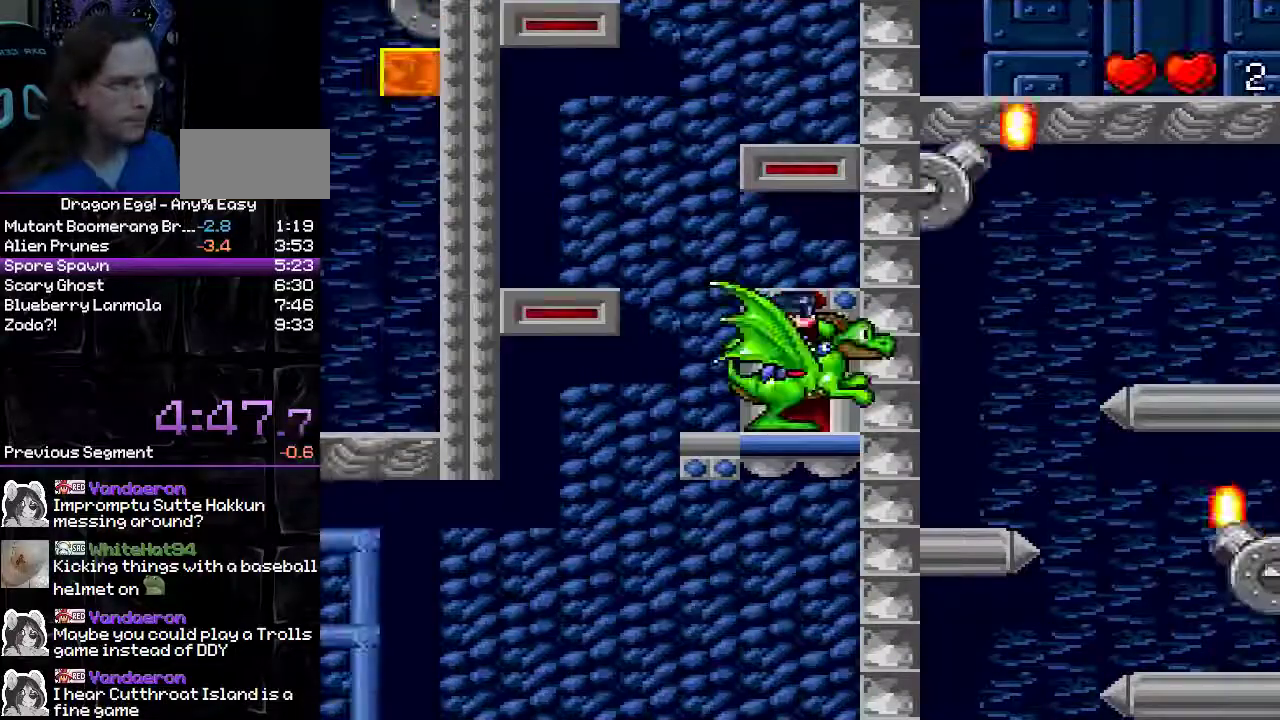
{"dt_ms": 500, "buttons": ["A", "DPAD_LEFT"], "events": [[117, "DPAD_LEFT", "down"], [417, "A", "down"]]}
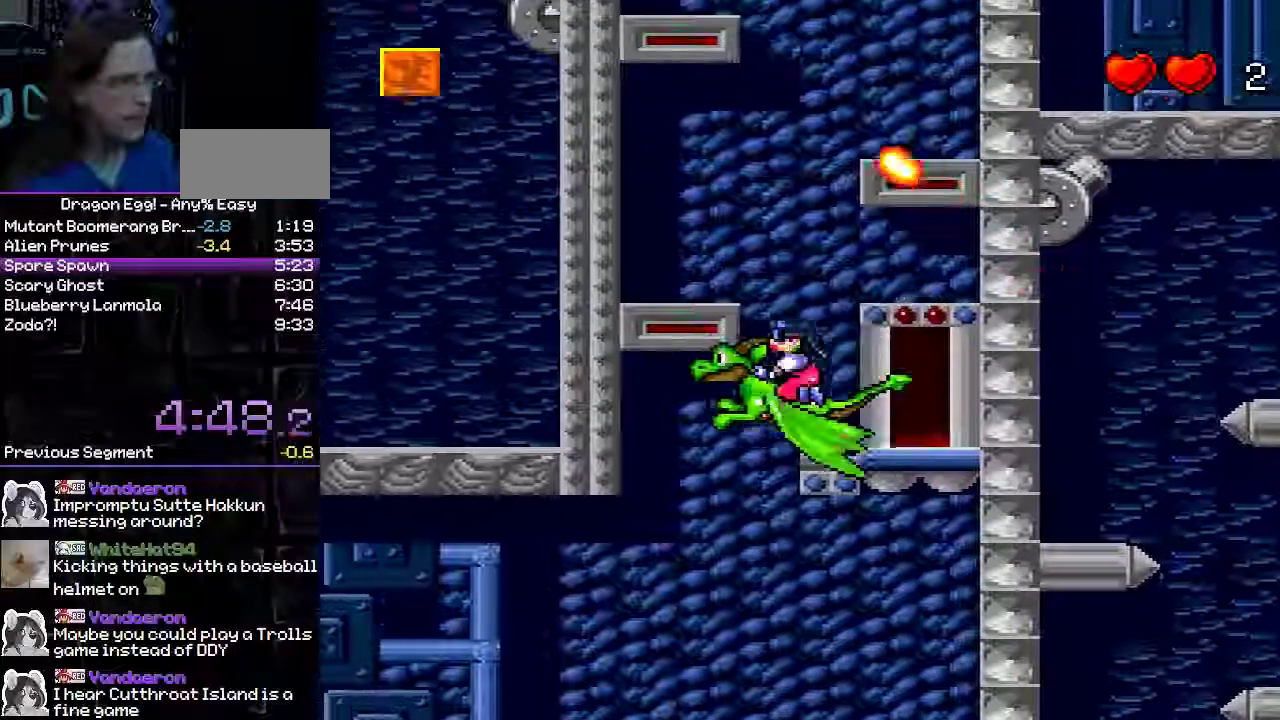
{"dt_ms": 500, "buttons": ["A", "B"], "events": [[100, "DPAD_LEFT", "up"], [367, "B", "down"]]}
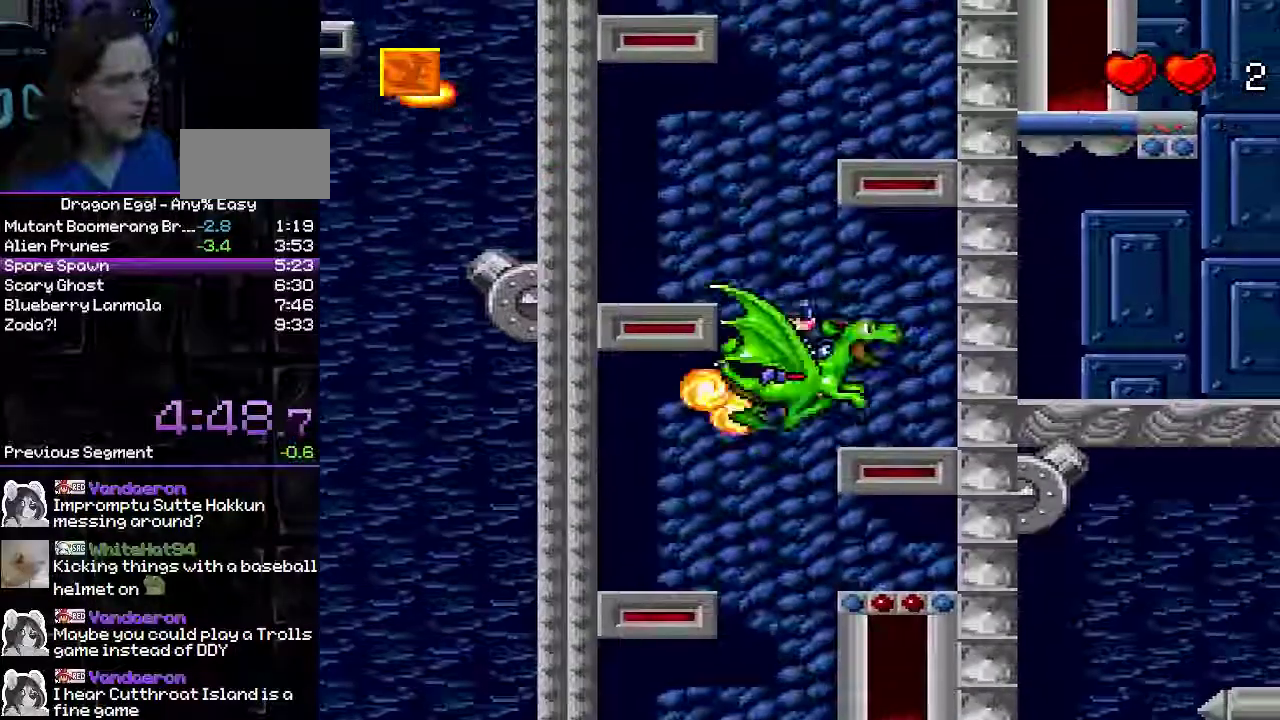
{"dt_ms": 500, "buttons": ["A", "DPAD_LEFT"], "events": [[33, "A", "up"], [33, "B", "up"], [267, "DPAD_LEFT", "down"], [317, "A", "down"]]}
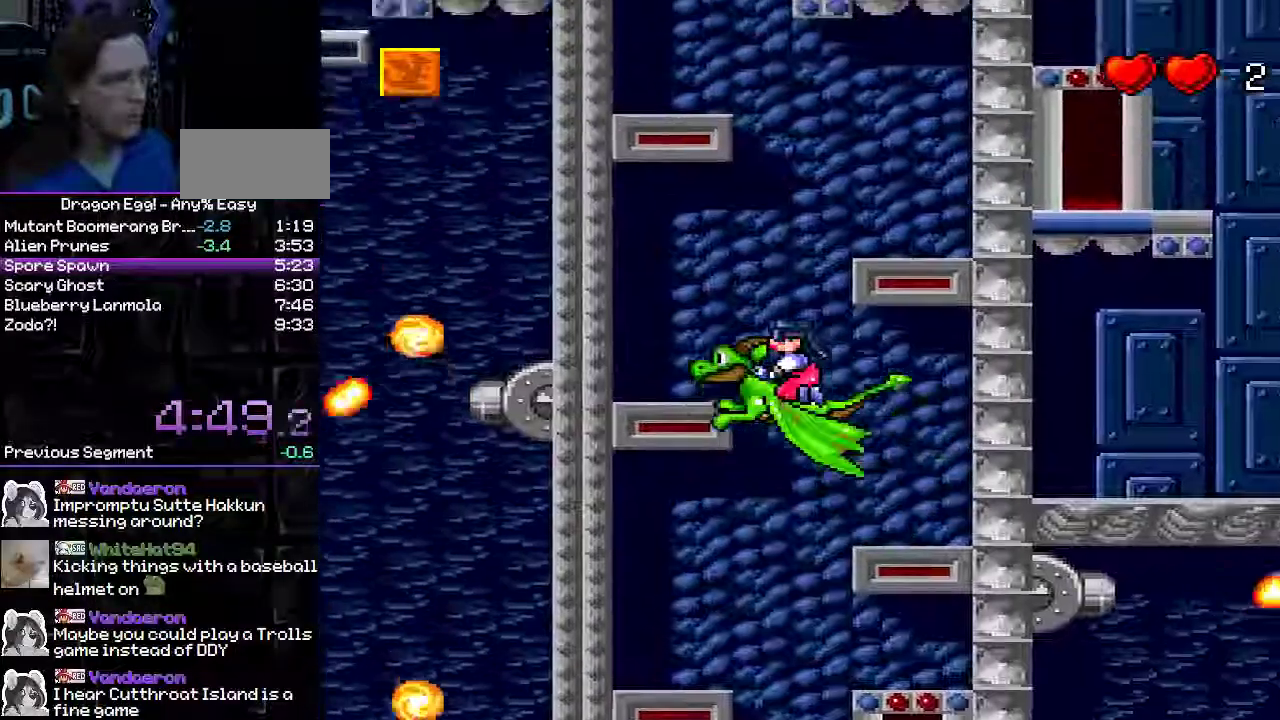
{"dt_ms": 500, "buttons": [], "events": [[117, "DPAD_LEFT", "up"], [217, "B", "down"], [383, "B", "up"], [433, "A", "up"]]}
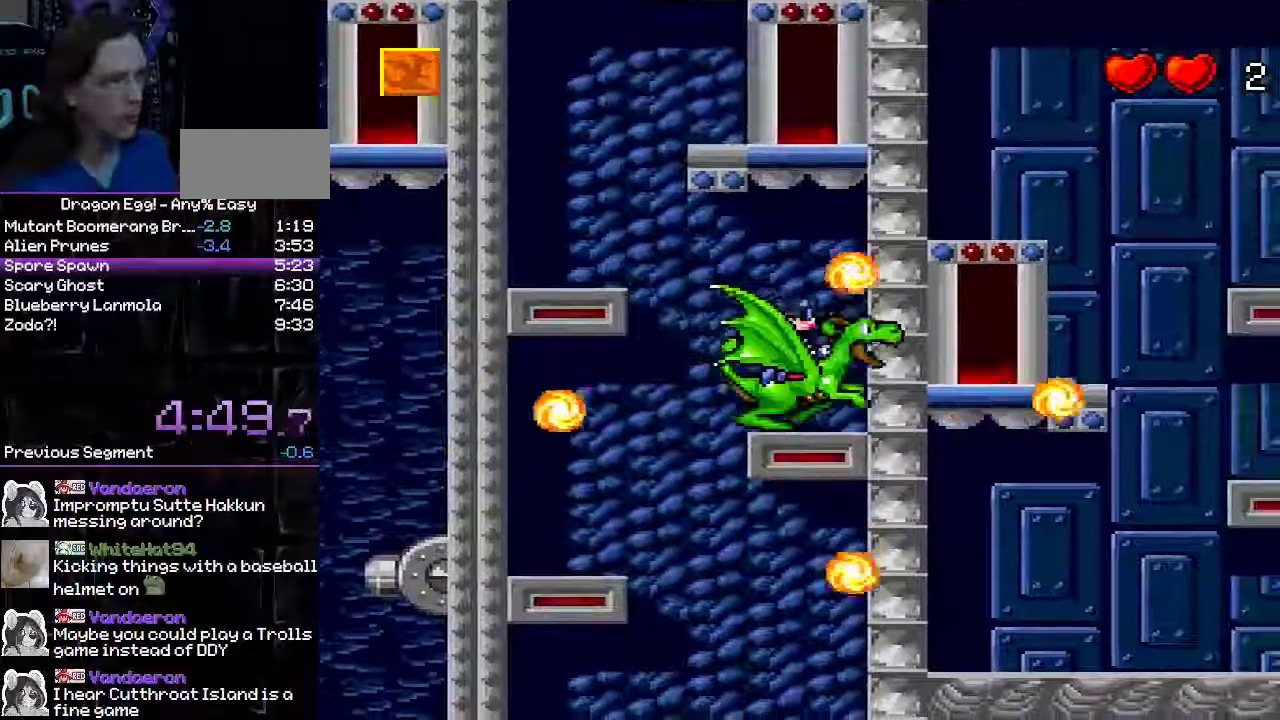
{"dt_ms": 500, "buttons": ["A", "B", "DPAD_LEFT"], "events": [[117, "DPAD_LEFT", "down"], [183, "A", "down"], [350, "B", "down"]]}
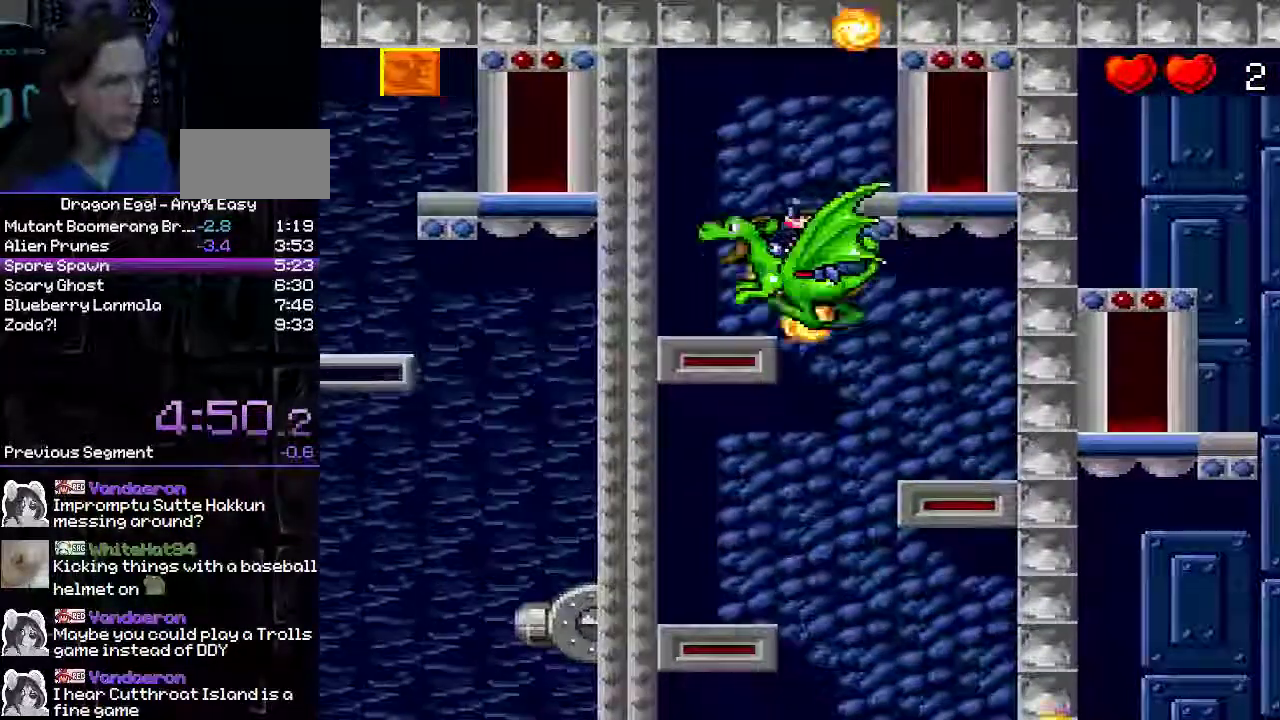
{"dt_ms": 500, "buttons": [], "events": [[17, "B", "up"], [33, "A", "up"], [233, "DPAD_LEFT", "up"], [300, "A", "down"], [433, "A", "up"]]}
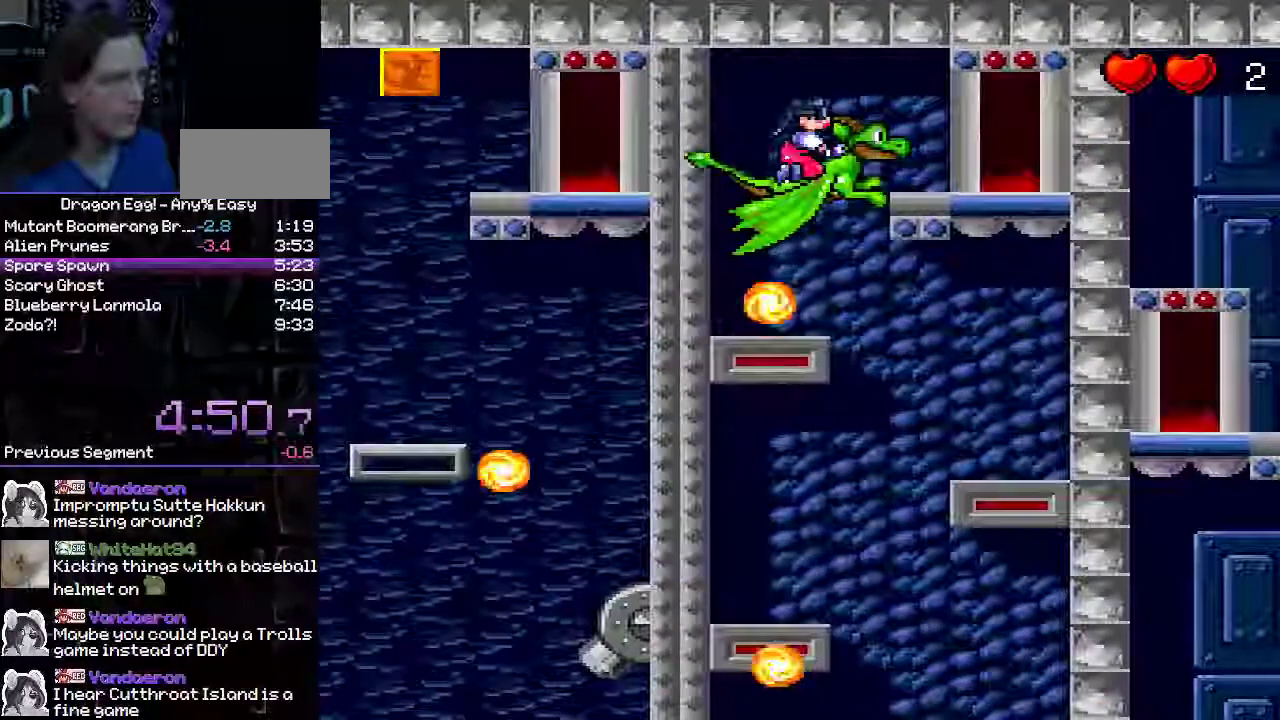
{"dt_ms": 500, "buttons": [], "events": []}
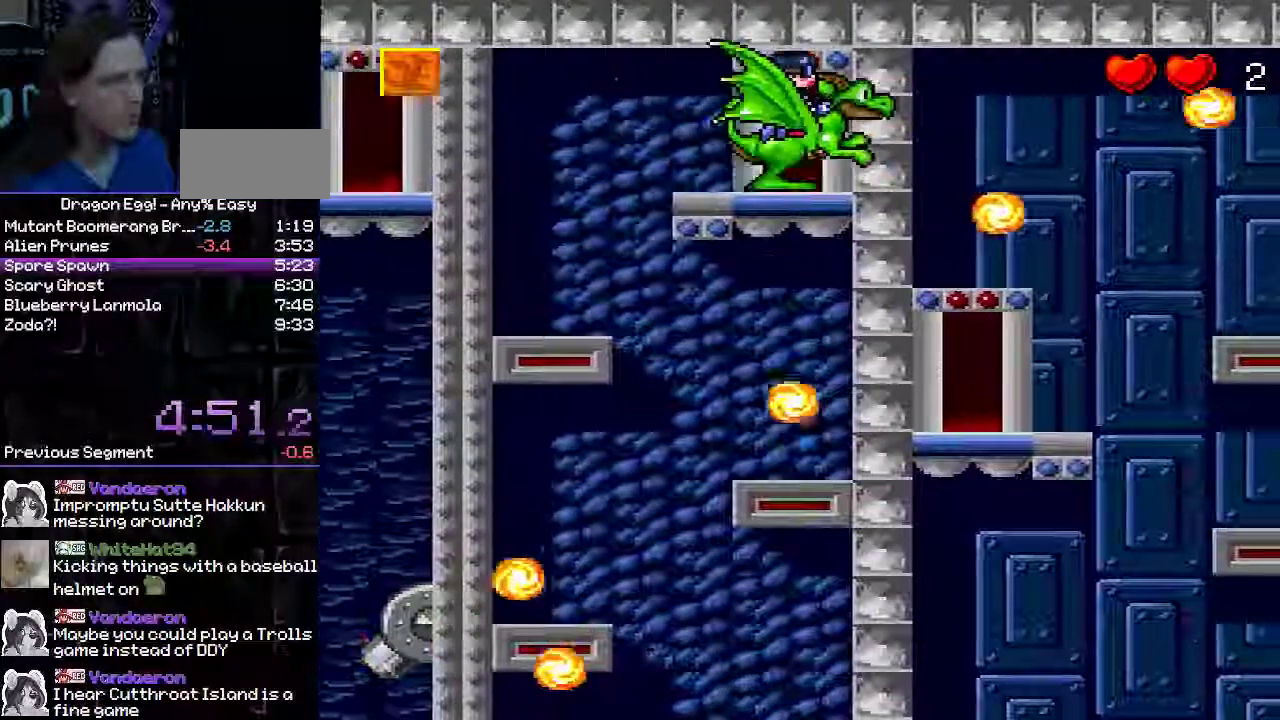
{"dt_ms": 1000, "buttons": [], "events": [[33, "DPAD_UP", "down"], [300, "DPAD_UP", "up"]]}
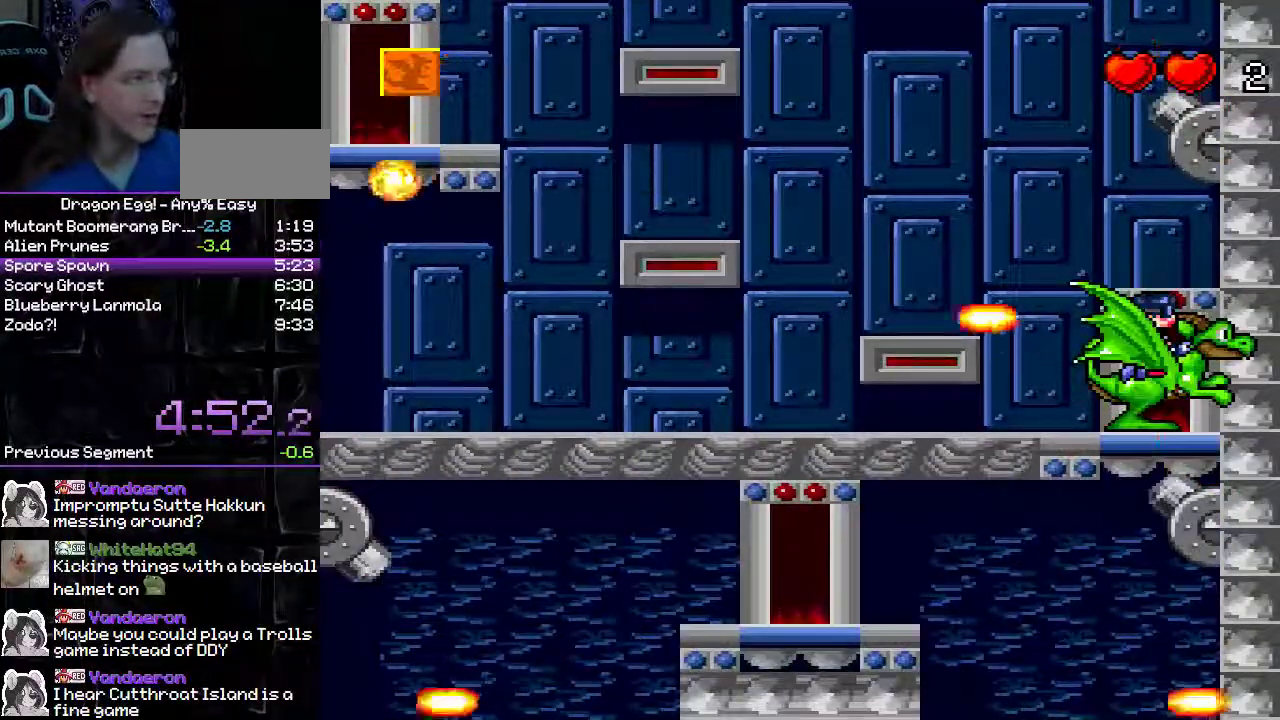
{"dt_ms": 500, "buttons": ["A", "DPAD_LEFT"], "events": [[17, "DPAD_LEFT", "down"], [267, "A", "down"]]}
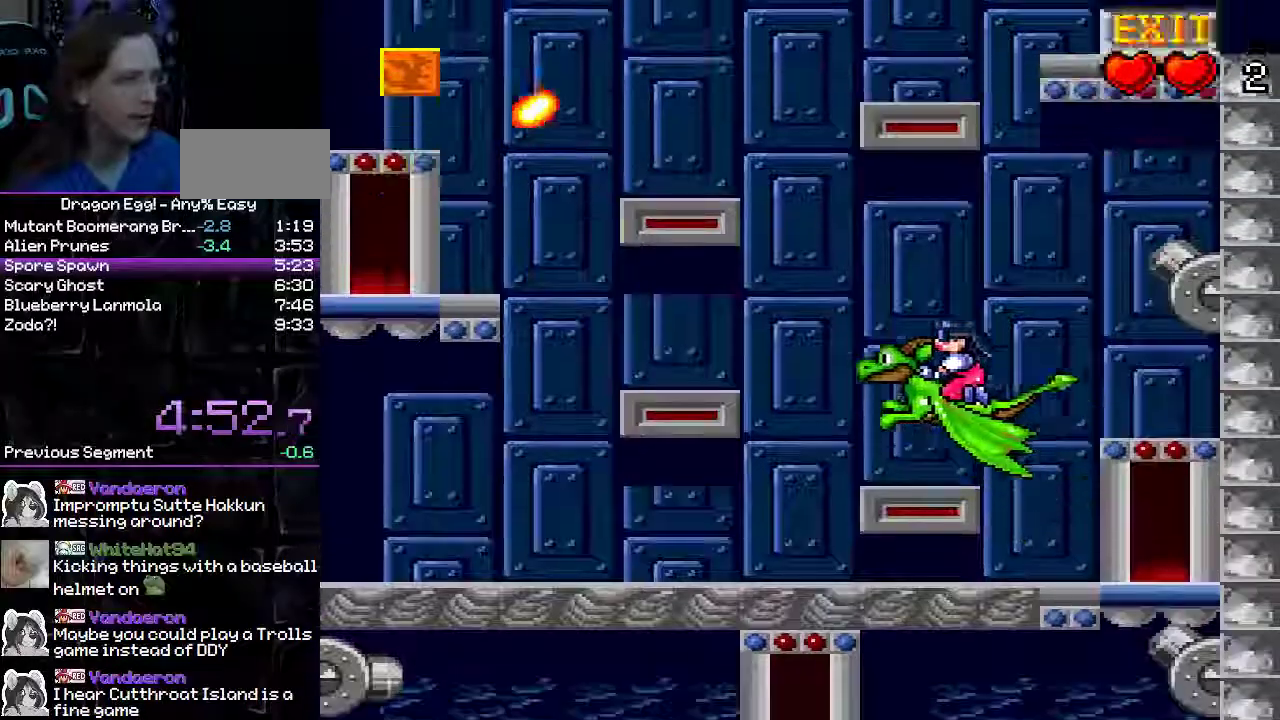
{"dt_ms": 500, "buttons": ["DPAD_LEFT"], "events": [[400, "A", "up"]]}
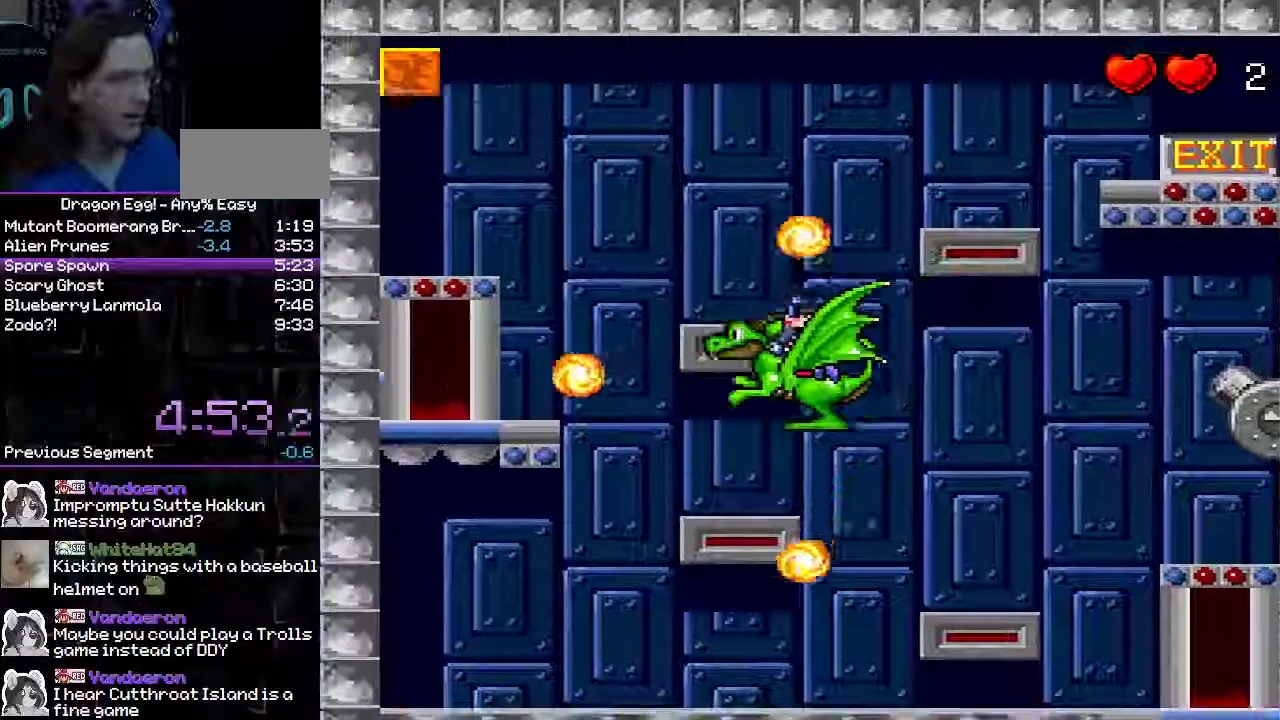
{"dt_ms": 500, "buttons": ["A", "DPAD_LEFT"], "events": [[167, "DPAD_LEFT", "up"], [300, "A", "down"], [367, "DPAD_LEFT", "down"]]}
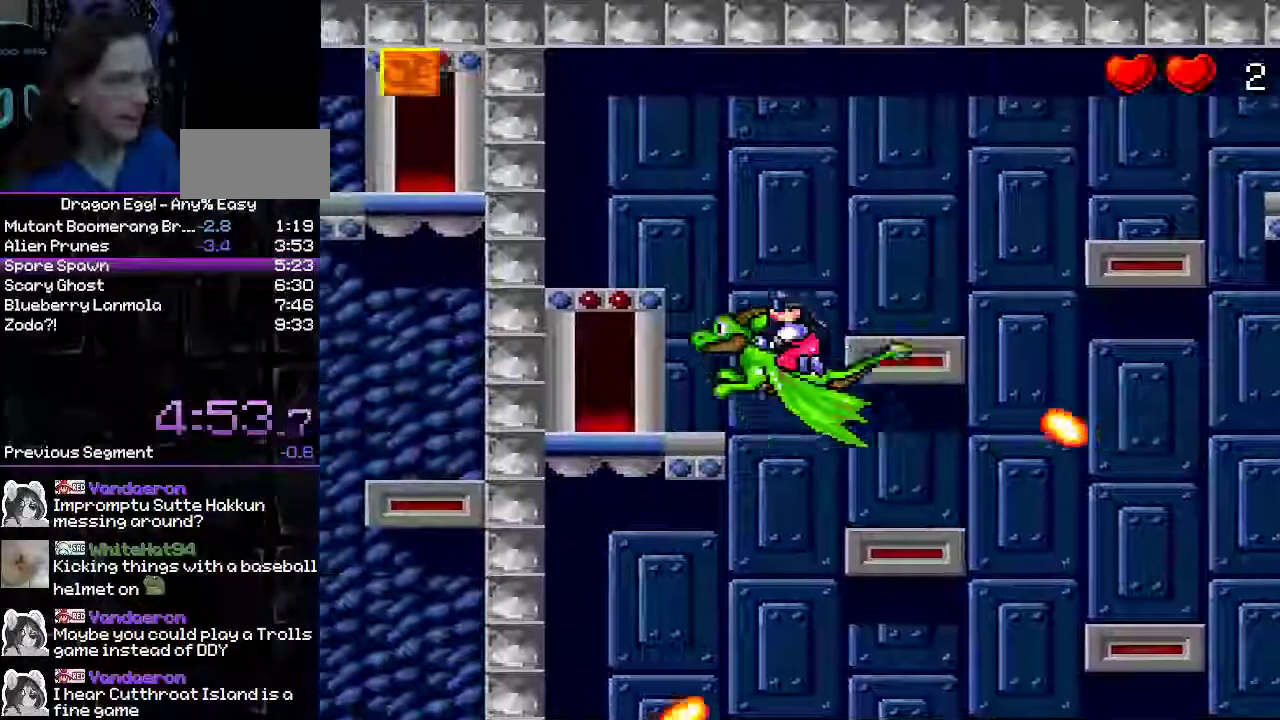
{"dt_ms": 500, "buttons": [], "events": [[133, "B", "down"], [200, "DPAD_LEFT", "up"], [250, "A", "up"], [467, "B", "up"]]}
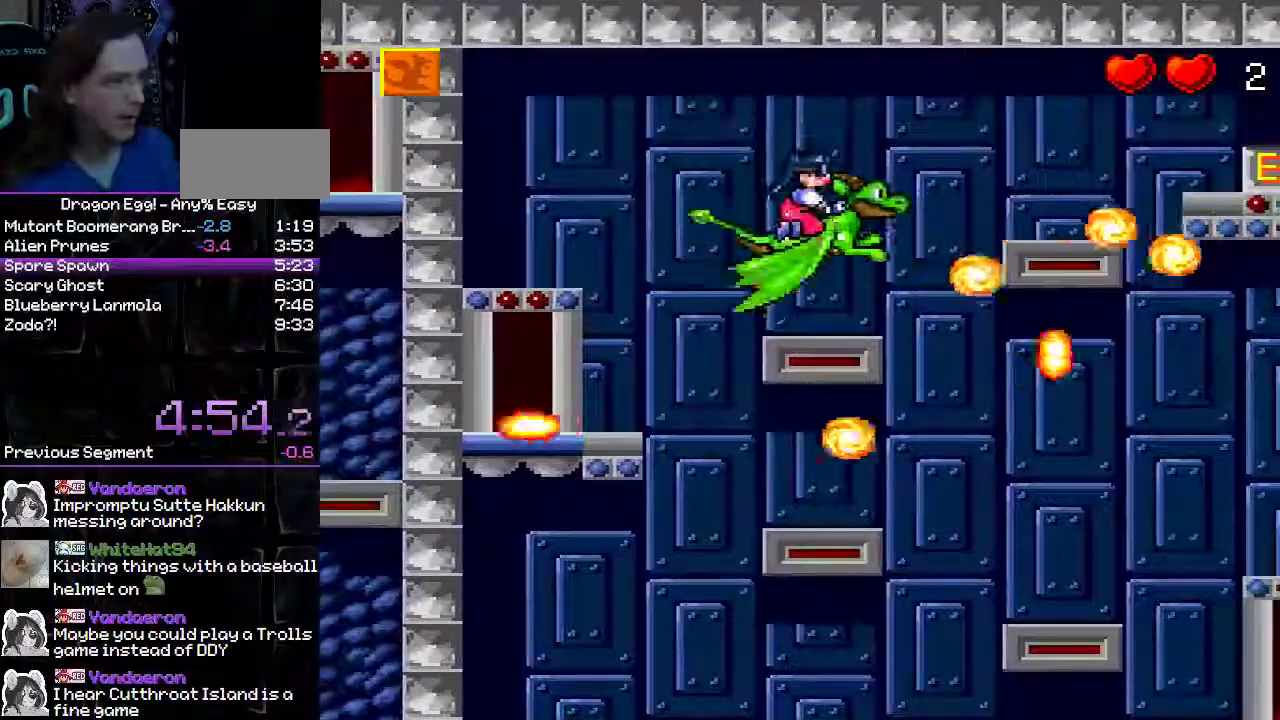
{"dt_ms": 500, "buttons": ["A"], "events": [[300, "A", "down"]]}
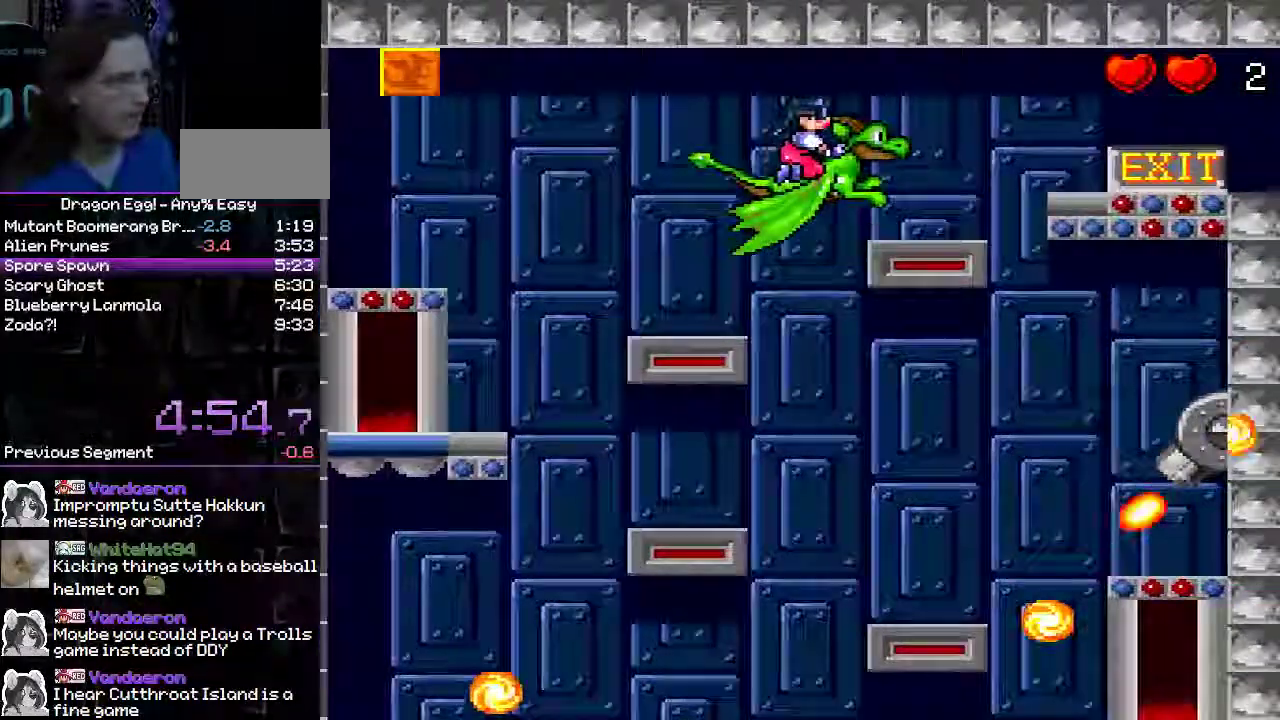
{"dt_ms": 500, "buttons": ["A"], "events": []}
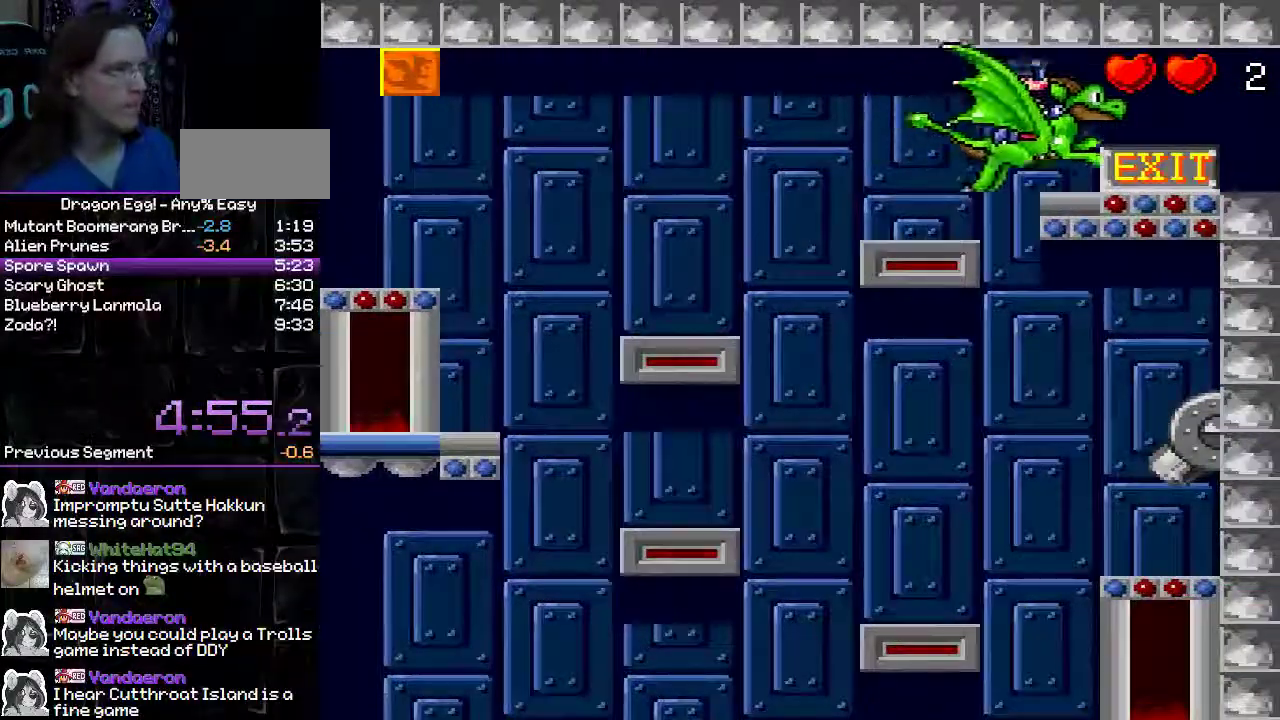
{"dt_ms": 500, "buttons": [], "events": [[33, "A", "up"]]}